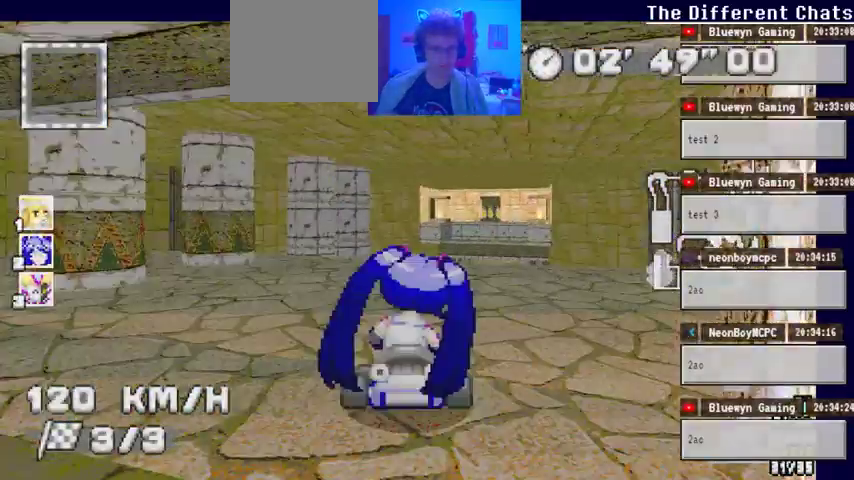
Gameplay with a controller (Xbox layout); each line is a JSON object with the inputs held at the frame after it (dt_ms = milliseconds from this image to that frame). "events" lists button and stick changes between this image and that frame as [ms after this image, input, new state], when the widget could be followed in between. Not read: HOME L1 L2 L3 R1 R2 R3.
{"dt_ms": 500, "buttons": ["A"], "left_stick": "center", "right_stick": "center", "events": [[167, "left_stick", "center"], [400, "left_stick", "right"], [467, "left_stick", "center"]]}
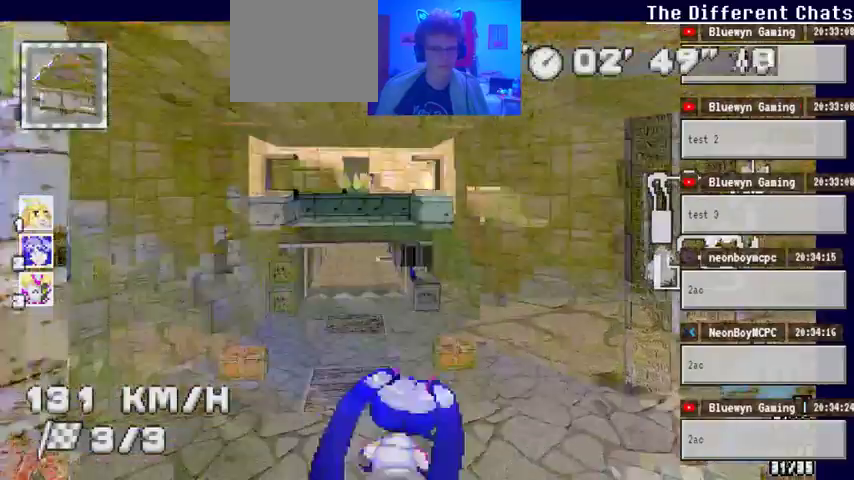
{"dt_ms": 500, "buttons": ["A"], "left_stick": "center", "right_stick": "center"}
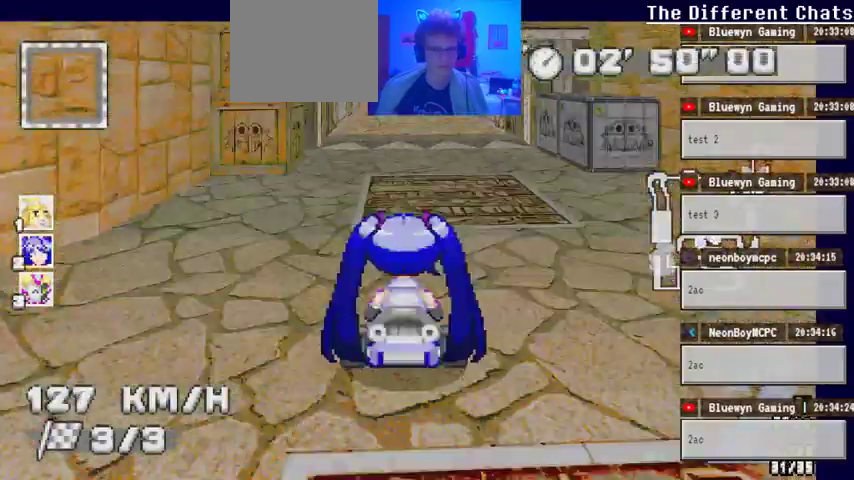
{"dt_ms": 1000, "buttons": ["A"], "left_stick": "left", "right_stick": "center"}
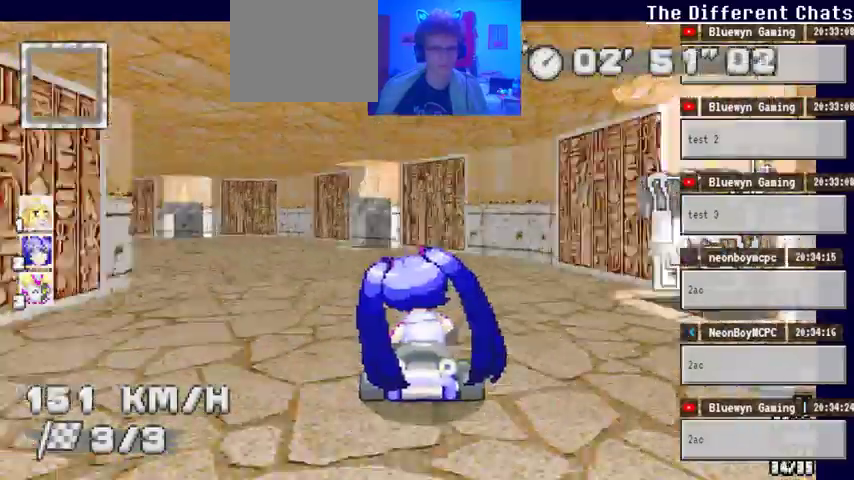
{"dt_ms": 500, "buttons": ["A"], "left_stick": "left", "right_stick": "center"}
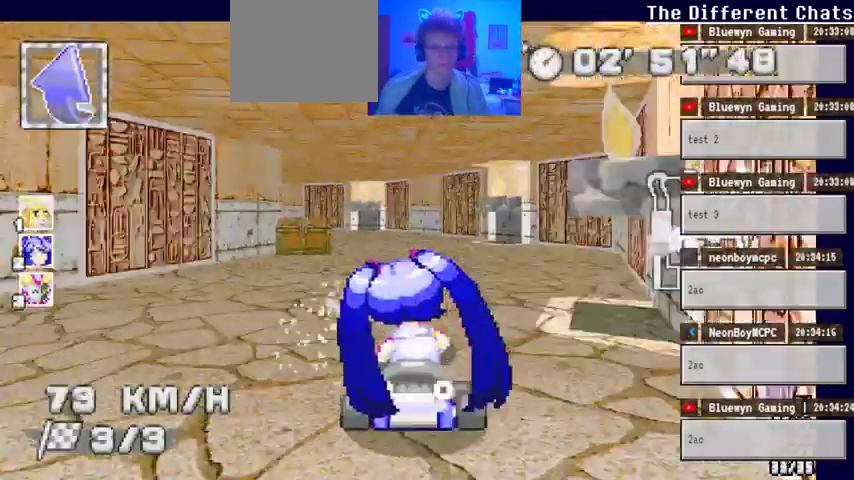
{"dt_ms": 500, "buttons": ["A"], "left_stick": "right", "right_stick": "center", "events": [[367, "left_stick", "right"]]}
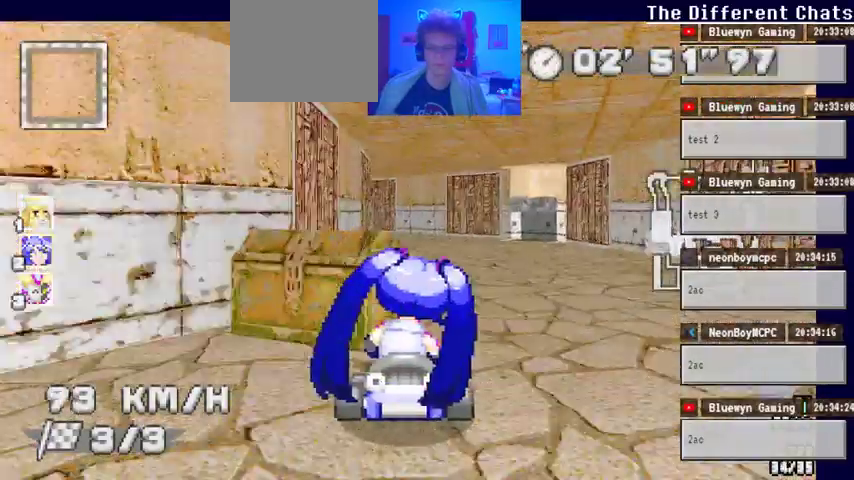
{"dt_ms": 500, "buttons": ["A"], "left_stick": "left", "right_stick": "center", "events": [[100, "left_stick", "left"]]}
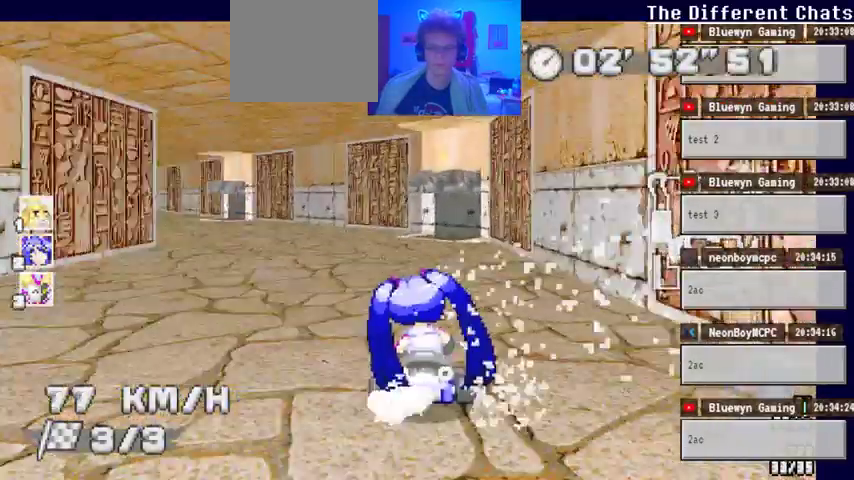
{"dt_ms": 500, "buttons": ["A"], "left_stick": "center", "right_stick": "center", "events": [[467, "left_stick", "center"]]}
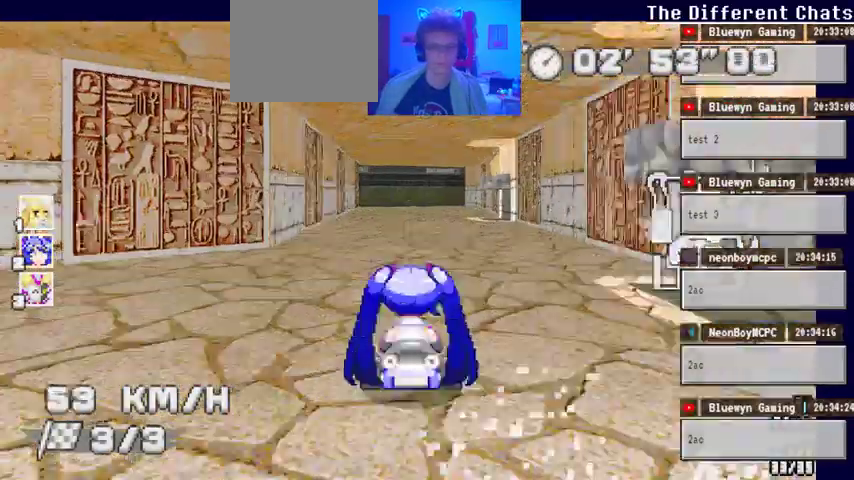
{"dt_ms": 500, "buttons": ["A"], "left_stick": "center", "right_stick": "center", "events": []}
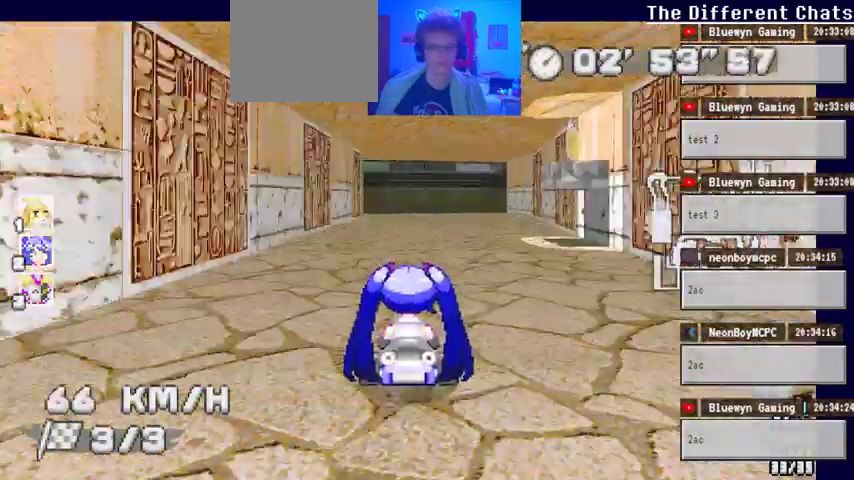
{"dt_ms": 500, "buttons": ["A"], "left_stick": "center", "right_stick": "center", "events": []}
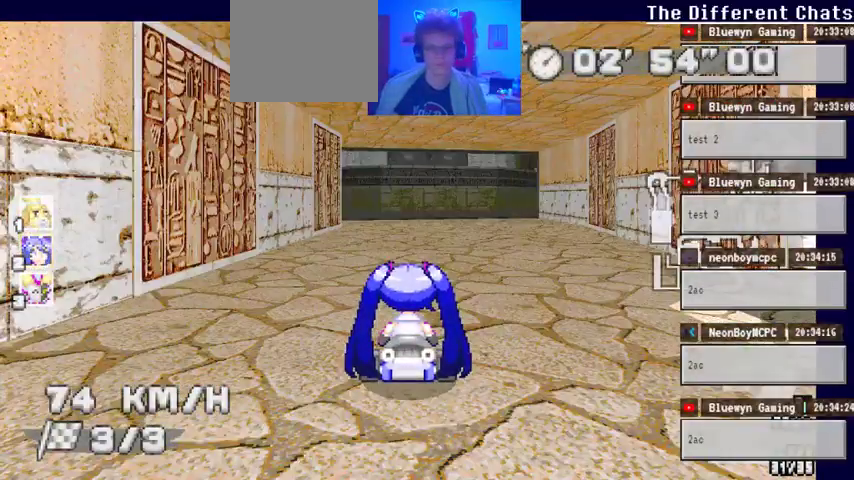
{"dt_ms": 500, "buttons": ["A"], "left_stick": "center", "right_stick": "center", "events": [[300, "left_stick", "left"], [400, "left_stick", "center"]]}
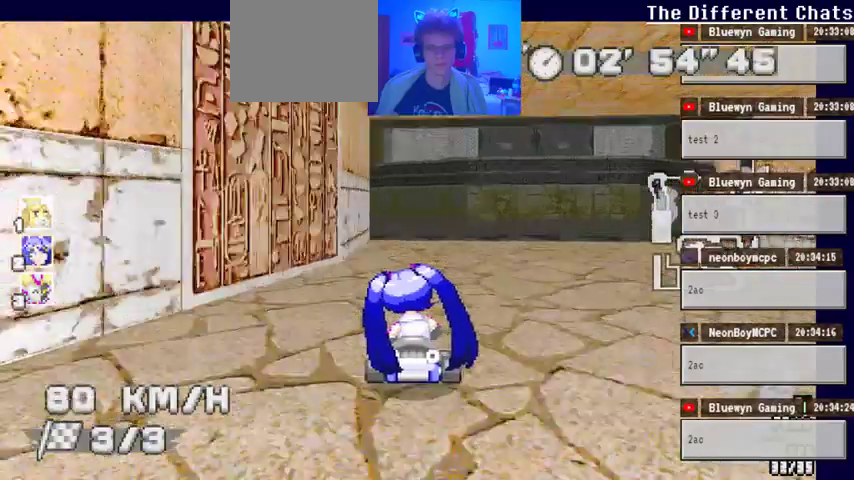
{"dt_ms": 500, "buttons": ["A"], "left_stick": "left", "right_stick": "center", "events": [[200, "left_stick", "left"]]}
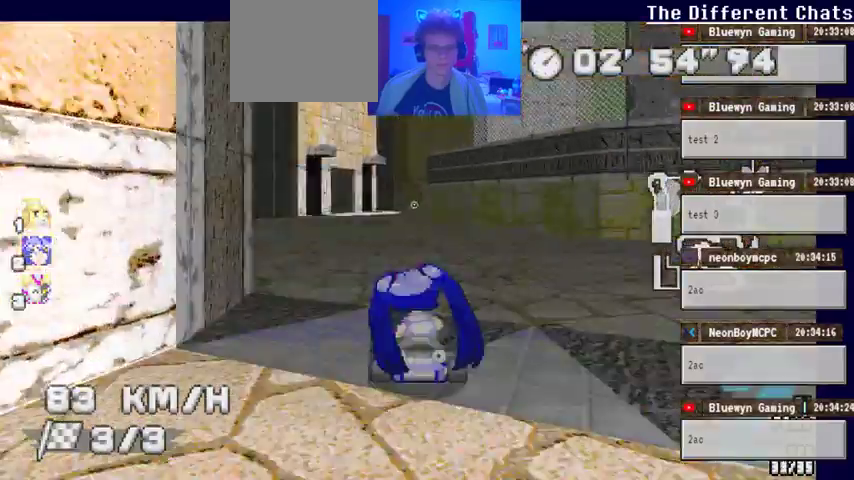
{"dt_ms": 500, "buttons": ["A"], "left_stick": "right", "right_stick": "center", "events": [[100, "left_stick", "center"], [233, "left_stick", "right"]]}